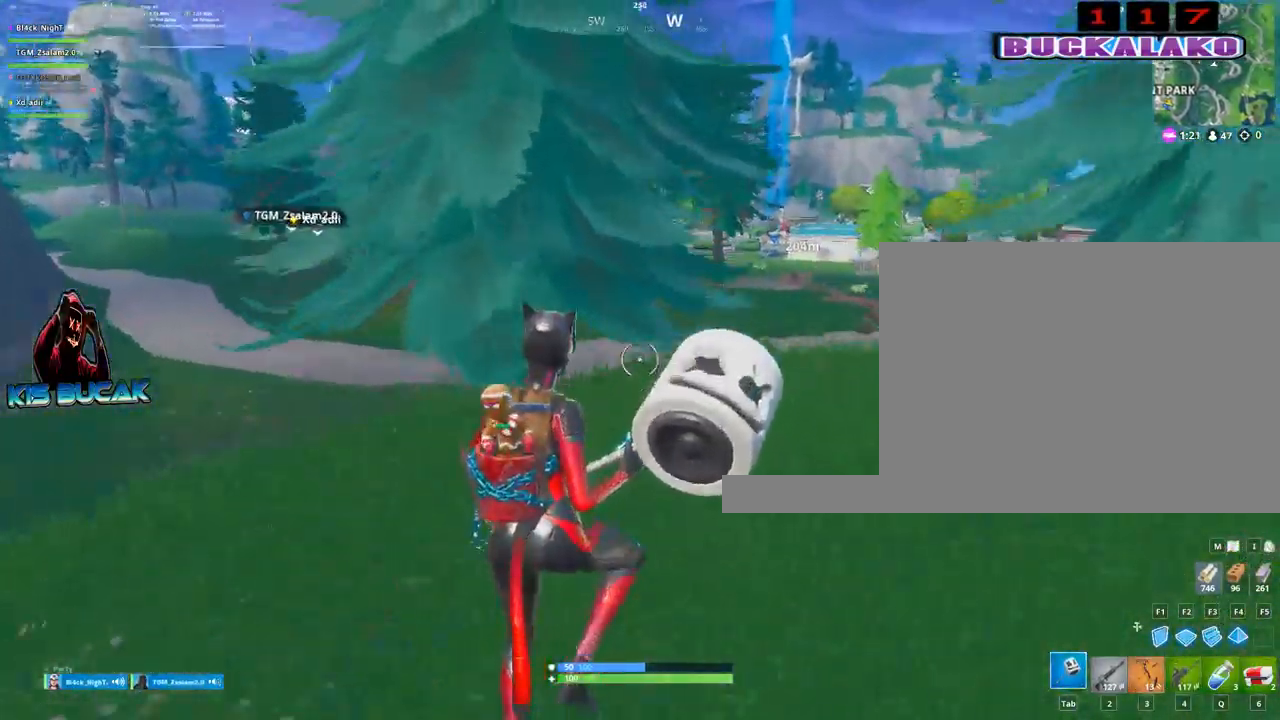
Gameplay with keyboard and mouse; each line is a JSON object with the keys and mouse buttons held at the frame after it. "events" lists presses ("down") and releases ("up") of "1", "2", "3", "4", "5", "a", "alt", "c", "caps_lock", "ctrl", "d", "e", "f", "g", "q", "r", "s", "shift", "space", "t", "tab", "v", "w", "x", "z", "mouse_left", "mouse_wheel" and "mouse_right" between this image and that frame as [ms after this image, input, new state], when the widget could be followed in between. "mouse_left", "mouse_wheel", "mouse_right" = the "left", "wheel", "right" buttons of the "mouse" list. No other keys are recorded. "wheel" means that the mouse wheel is clicked or scrolled. "mouse_move" is the direction in which the mouse moves at that frame (one of eight, or "still"), when it could be read.
{"keys": ["w"], "mouse": [], "mouse_move": "left", "events": [[100, "4", "down"], [150, "tab", "down"], [184, "4", "up"], [284, "tab", "up"]]}
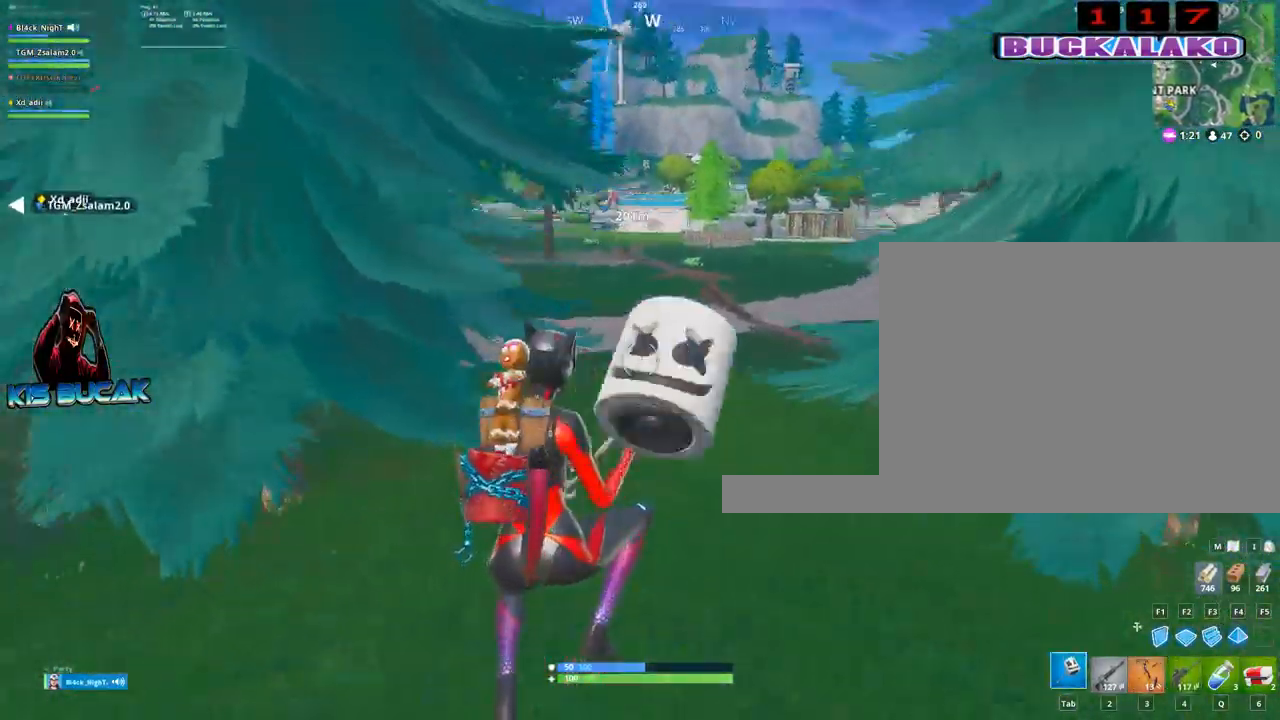
{"keys": ["d", "v", "w"], "mouse": ["left"], "mouse_move": "still", "events": [[200, "d", "down"], [300, "mouse_left", "down"], [484, "v", "down"]]}
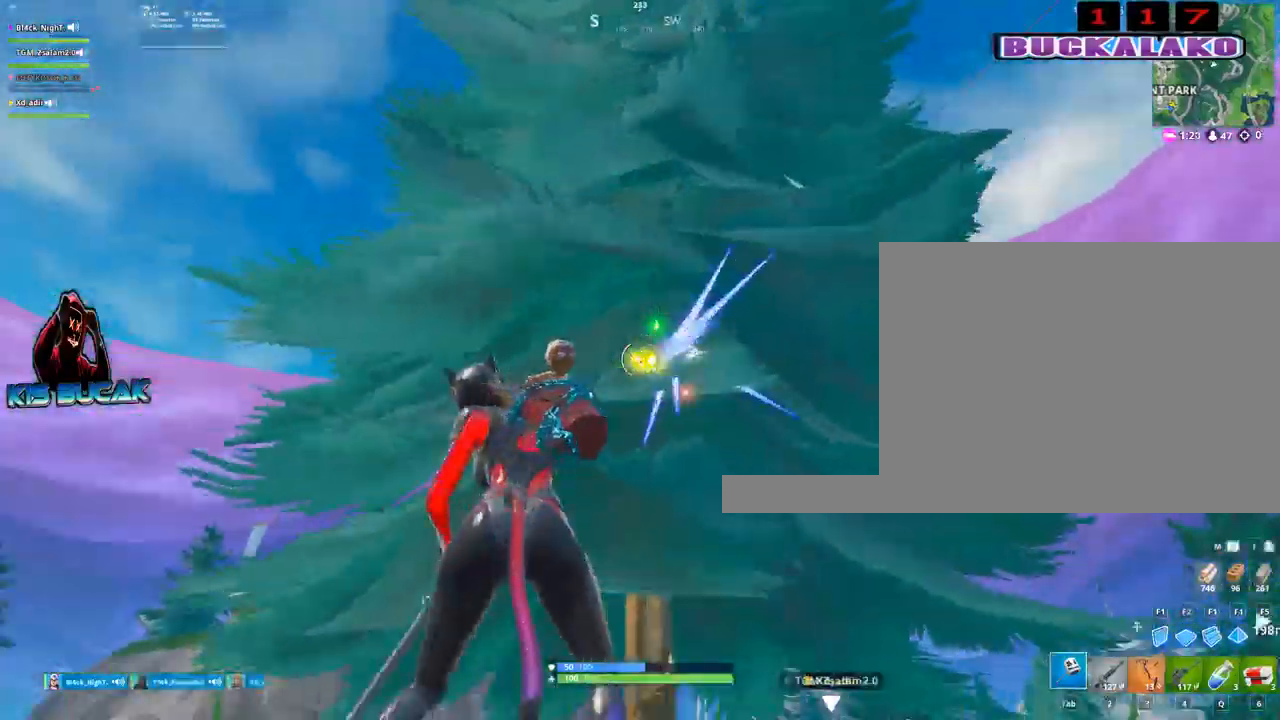
{"keys": ["d"], "mouse": ["left"], "mouse_move": "down", "events": [[84, "v", "up"], [134, "a", "down"], [134, "d", "up"], [184, "w", "up"], [217, "v", "down"], [267, "v", "up"], [367, "a", "up"], [417, "d", "down"], [417, "v", "down"], [450, "v", "up"]]}
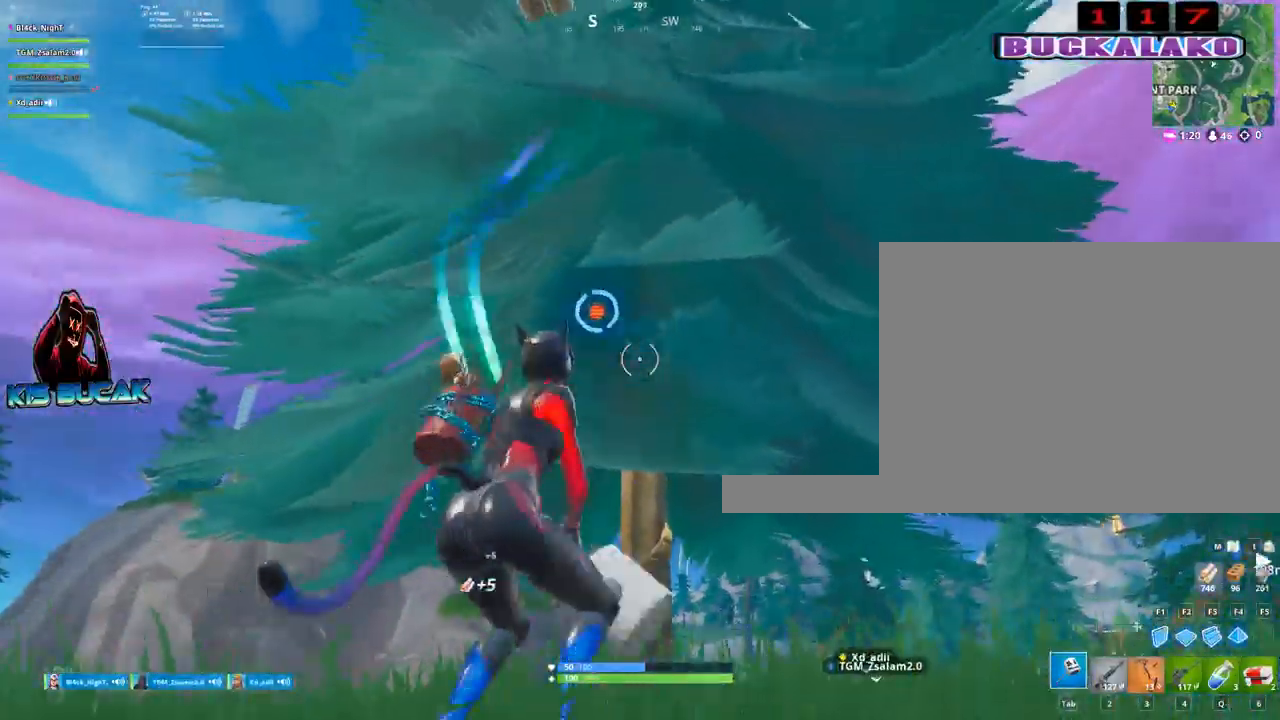
{"keys": ["a"], "mouse": ["left"], "mouse_move": "down-left", "events": [[150, "v", "down"], [184, "d", "up"], [184, "v", "up"], [234, "a", "down"], [334, "v", "down"], [434, "v", "up"]]}
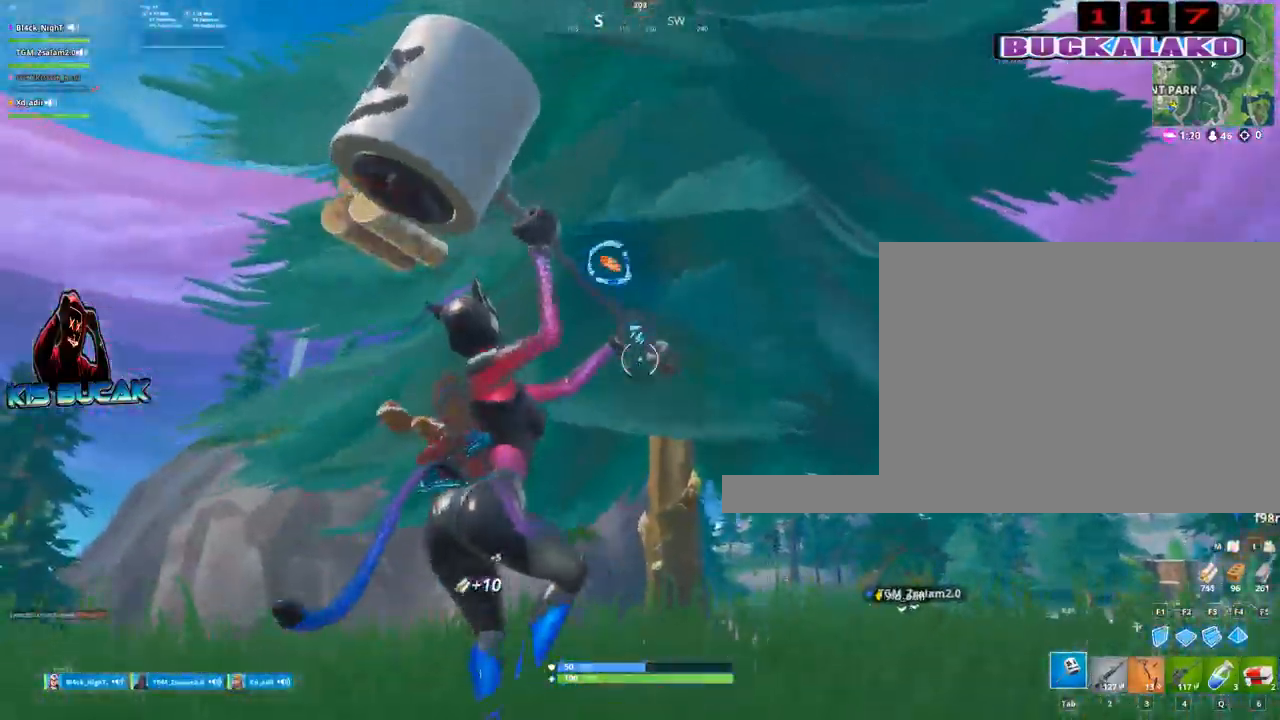
{"keys": [], "mouse": ["left"], "mouse_move": "up", "events": [[67, "v", "down"], [117, "v", "up"], [250, "a", "up"], [300, "d", "down"], [300, "v", "down"], [350, "d", "up"], [400, "v", "up"]]}
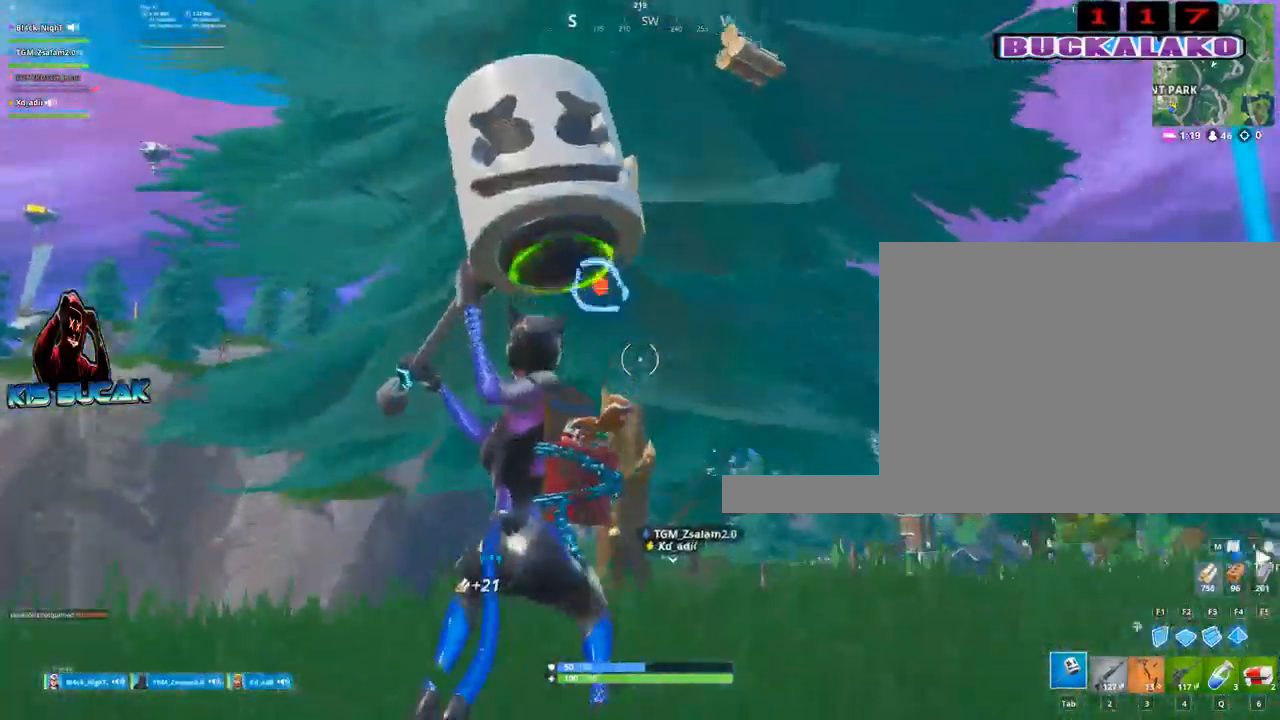
{"keys": [], "mouse": ["left"], "mouse_move": "up-right", "events": [[217, "space", "down"], [317, "space", "up"]]}
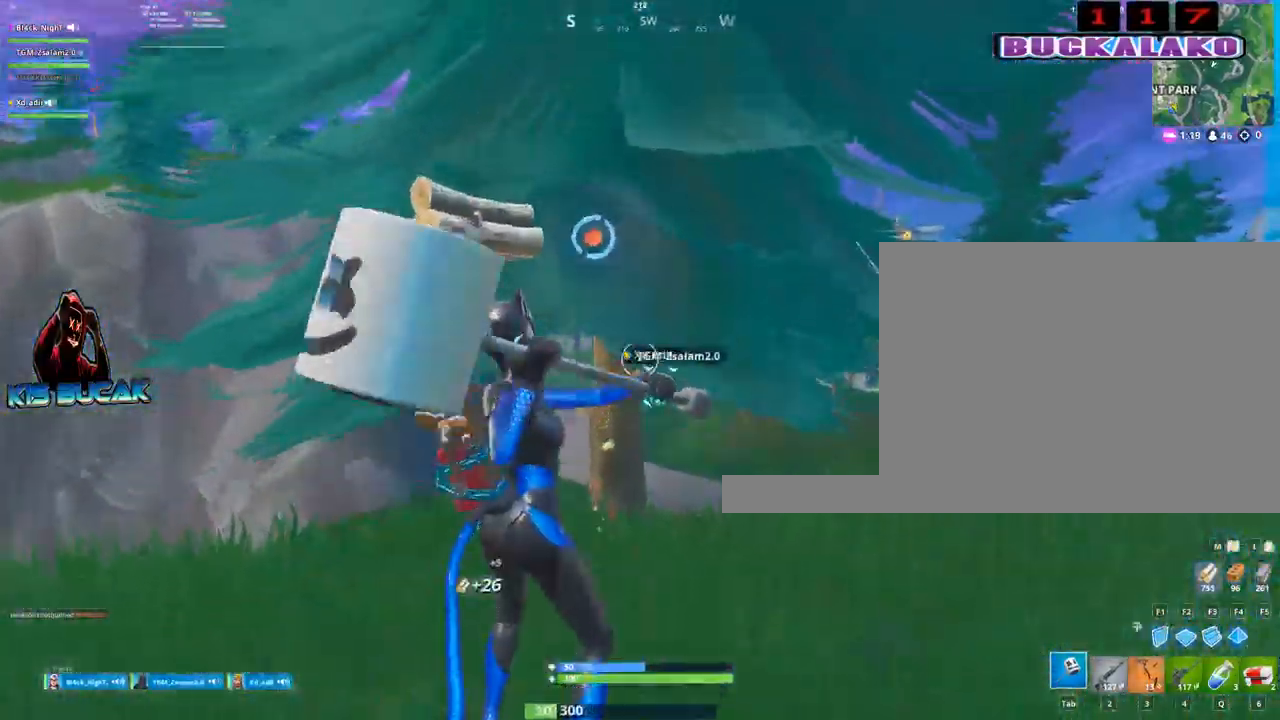
{"keys": ["space"], "mouse": [], "mouse_move": "down-left", "events": [[150, "d", "down"], [434, "d", "up"], [434, "mouse_left", "up"], [467, "space", "down"]]}
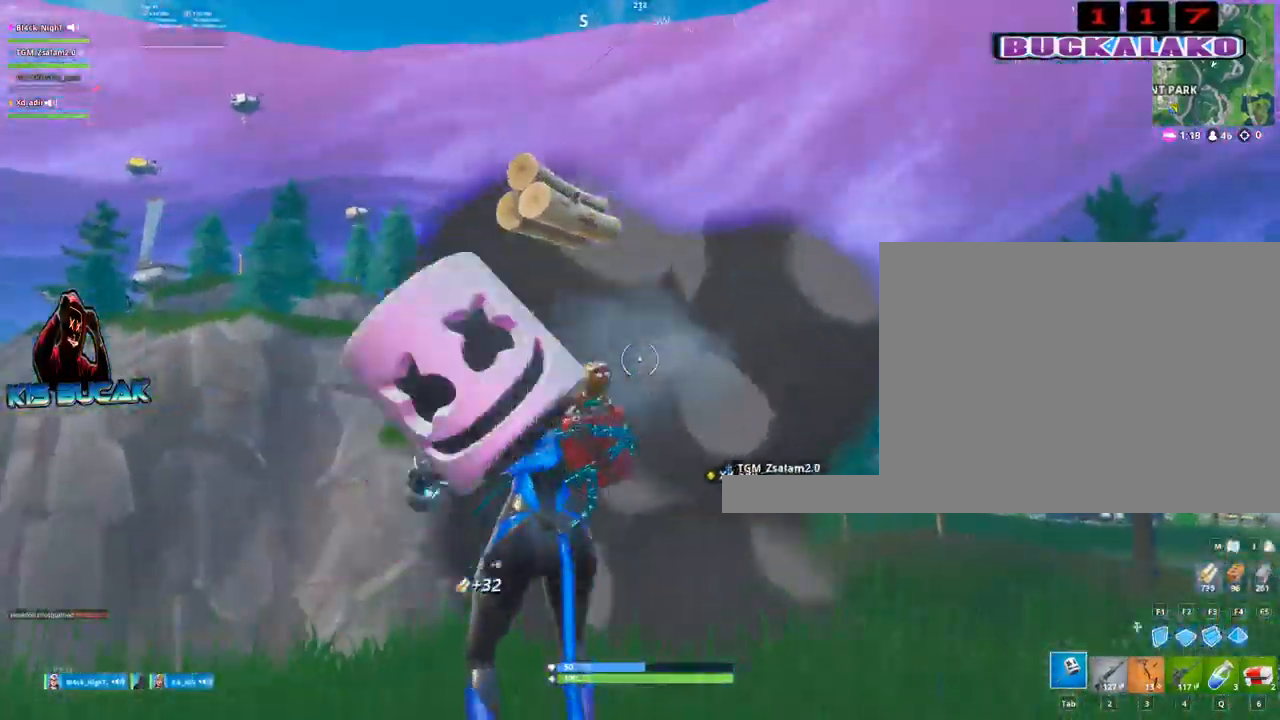
{"keys": ["tab", "w"], "mouse": [], "mouse_move": "right", "events": [[67, "space", "up"], [400, "4", "down"], [400, "w", "down"], [434, "tab", "down"], [484, "4", "up"]]}
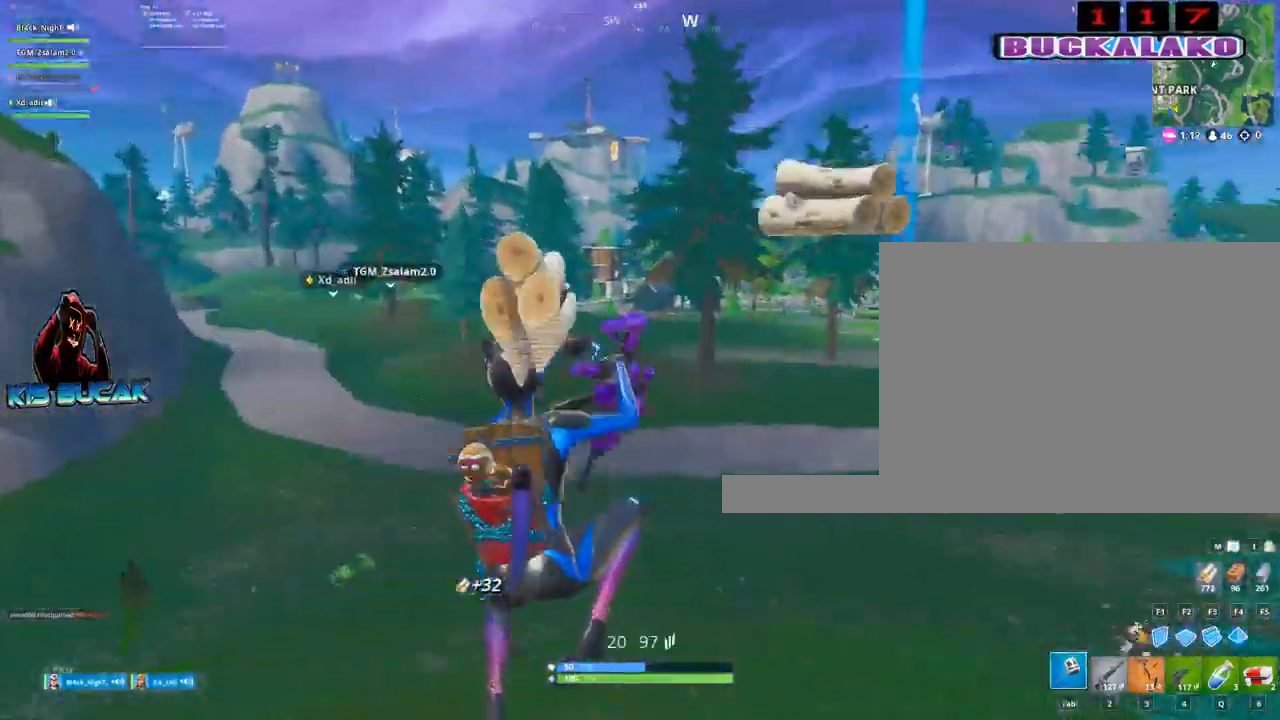
{"keys": ["w"], "mouse": [], "mouse_move": "still", "events": [[34, "tab", "up"]]}
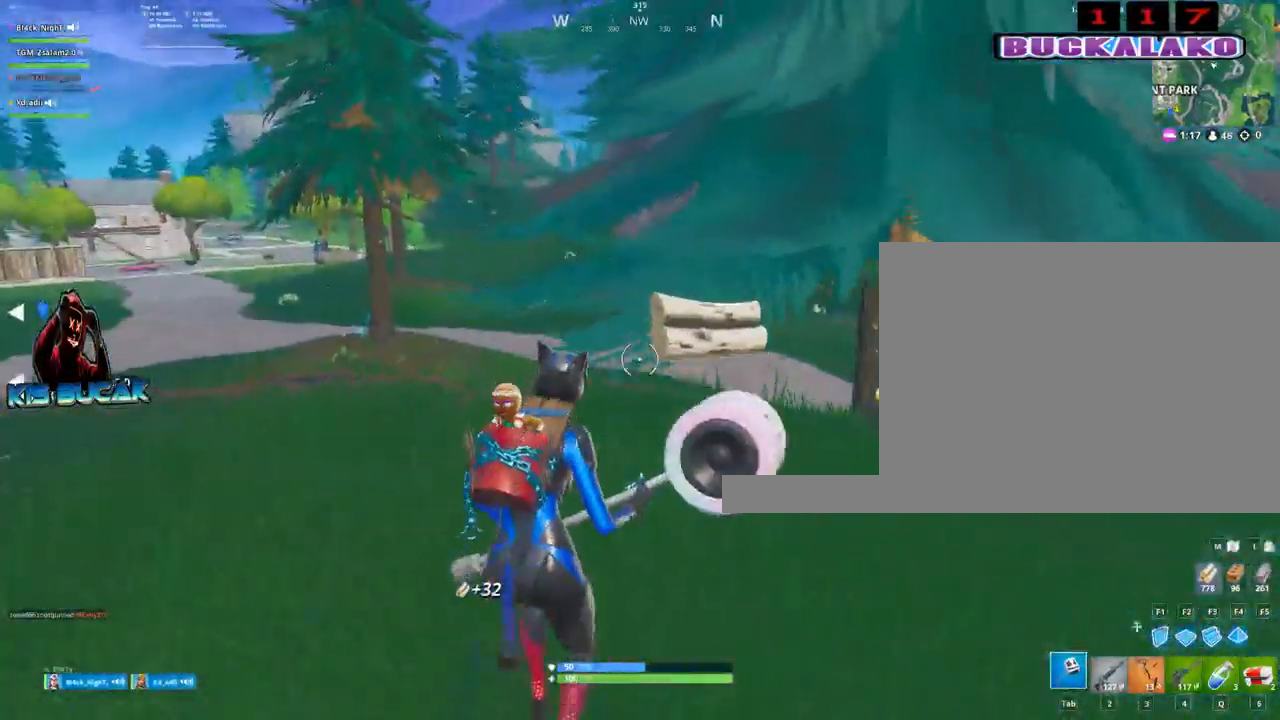
{"keys": [], "mouse": [], "mouse_move": "right", "events": [[100, "3", "down"], [100, "a", "down"], [184, "a", "up"], [234, "3", "up"], [334, "tab", "down"], [434, "tab", "up"], [467, "w", "up"]]}
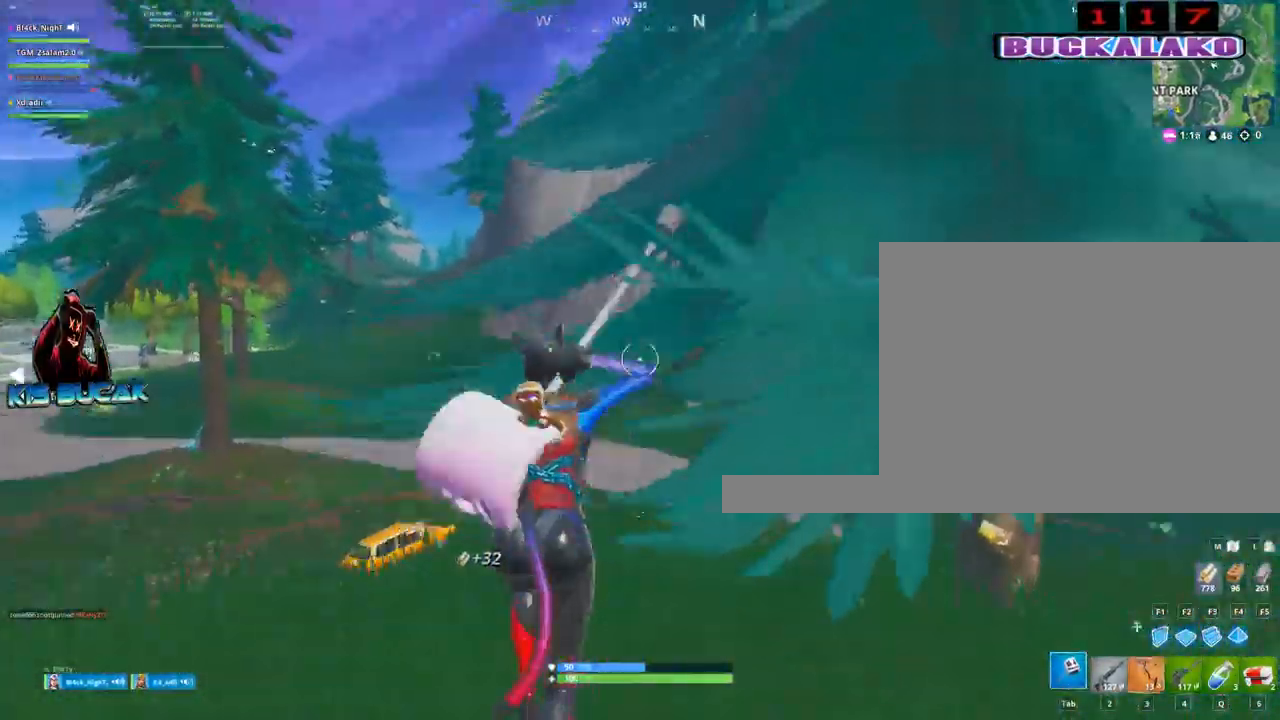
{"keys": ["a"], "mouse": ["left"], "mouse_move": "down-left", "events": [[67, "d", "down"], [67, "mouse_left", "down"], [200, "s", "down"], [250, "d", "up"], [484, "a", "down"], [484, "s", "up"]]}
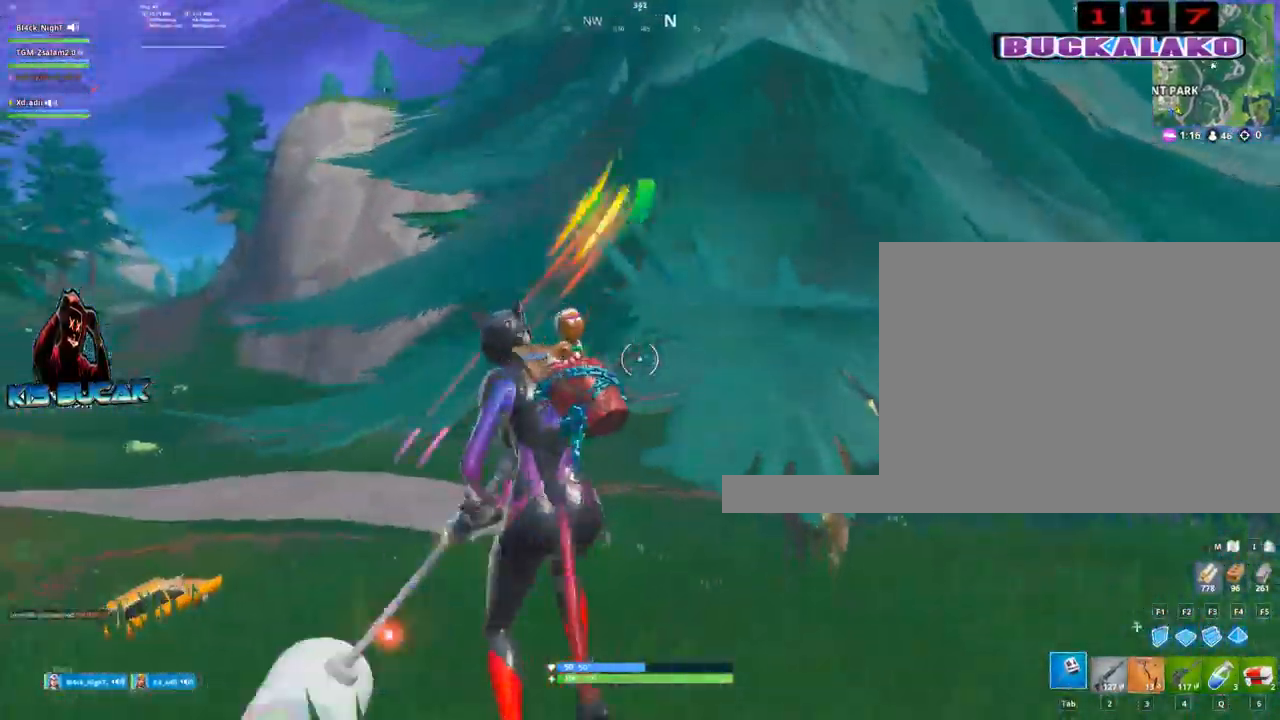
{"keys": ["d", "w"], "mouse": ["left"], "mouse_move": "up", "events": [[184, "w", "down"], [317, "d", "down"], [417, "a", "up"]]}
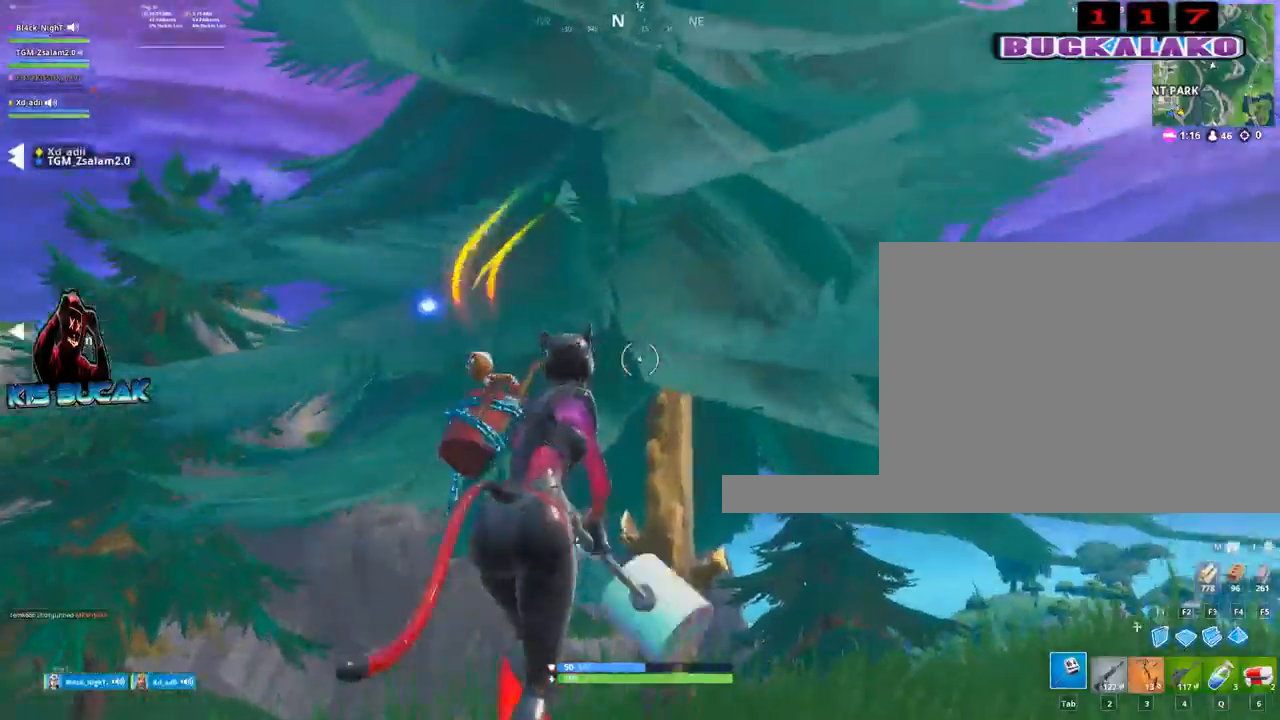
{"keys": [], "mouse": ["left"], "mouse_move": "down-left", "events": [[100, "w", "up"], [150, "d", "up"], [200, "space", "down"], [284, "space", "up"]]}
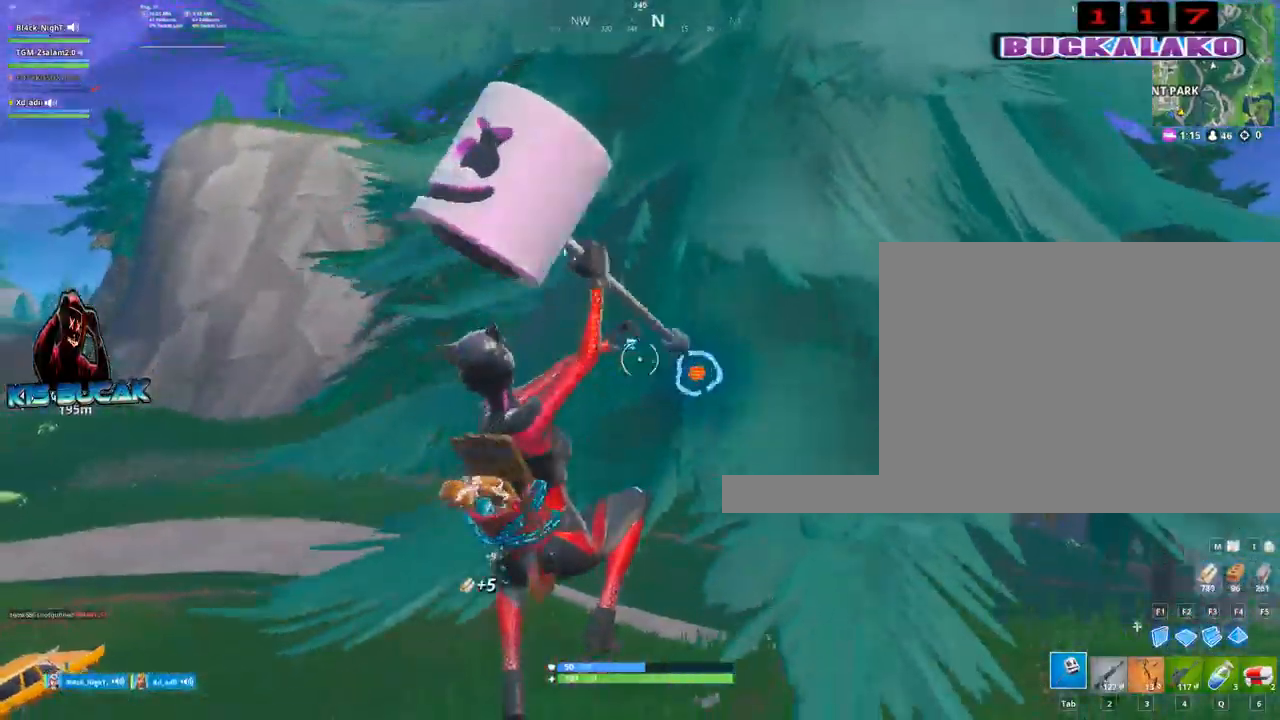
{"keys": ["space"], "mouse": ["left"], "mouse_move": "up", "events": [[117, "s", "down"], [400, "s", "up"], [434, "space", "down"]]}
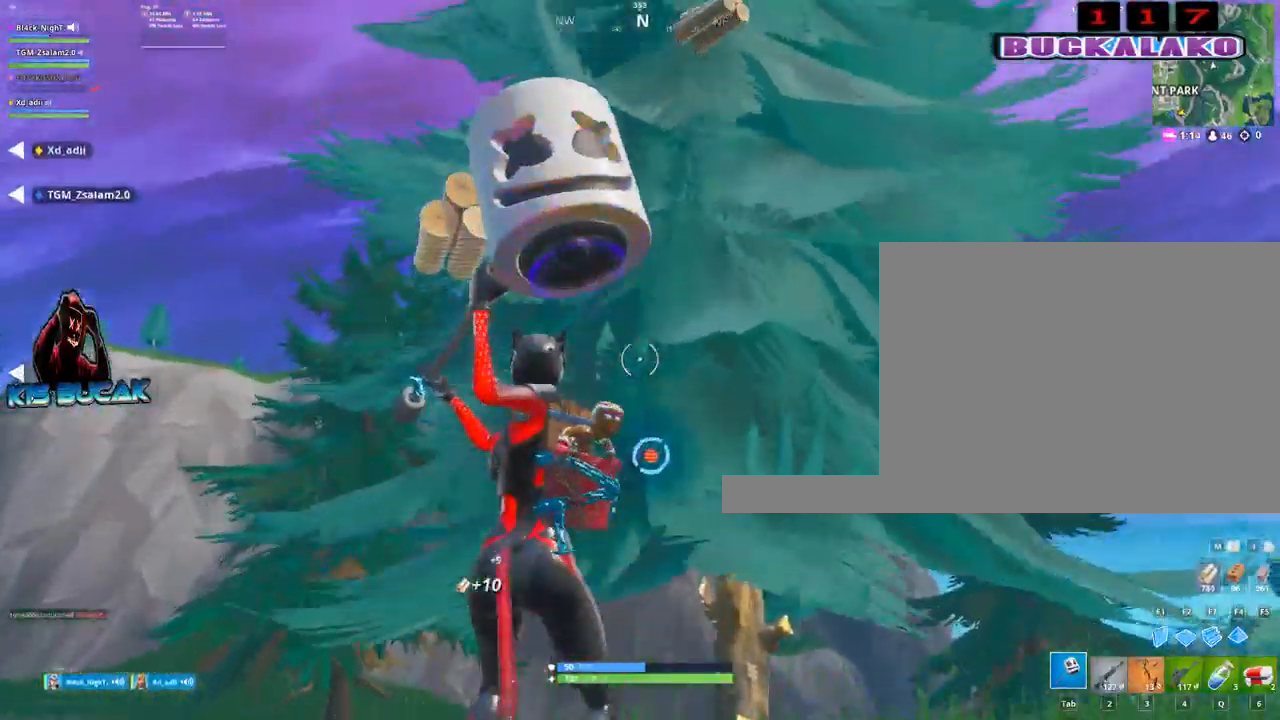
{"keys": ["w"], "mouse": ["left"], "mouse_move": "left", "events": [[84, "space", "up"], [184, "w", "down"]]}
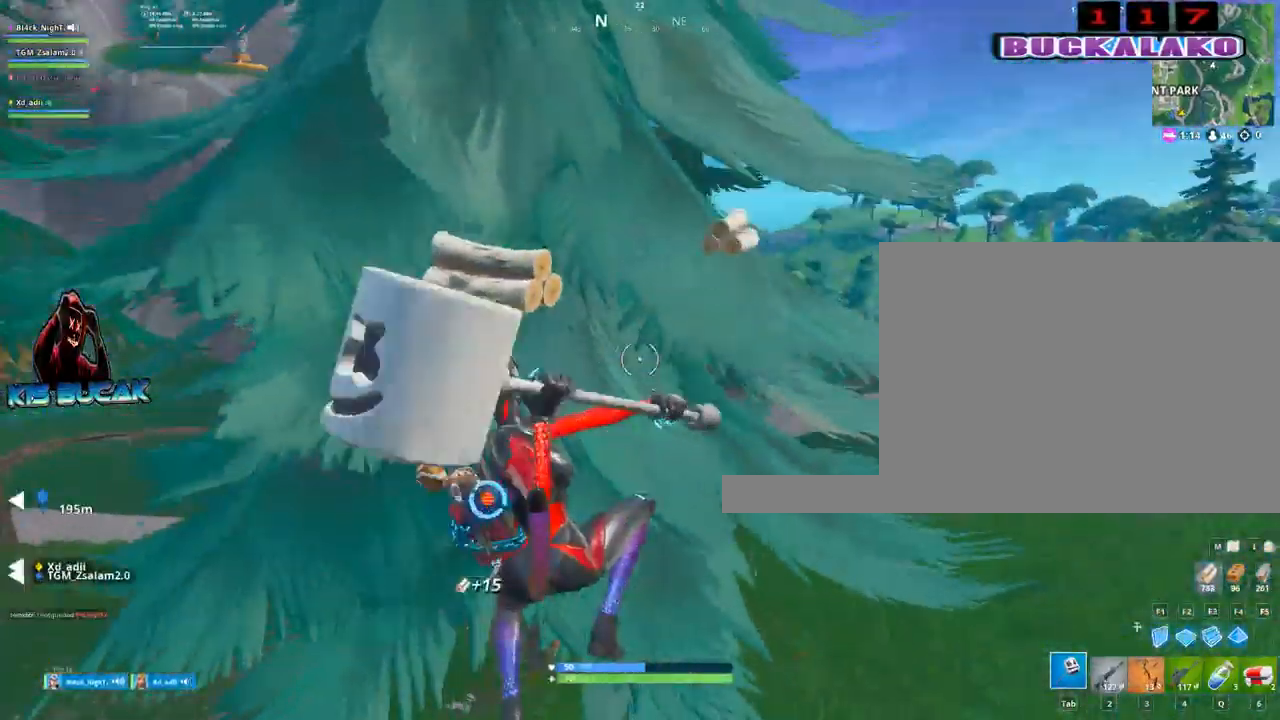
{"keys": ["w"], "mouse": ["left"], "mouse_move": "up-right", "events": []}
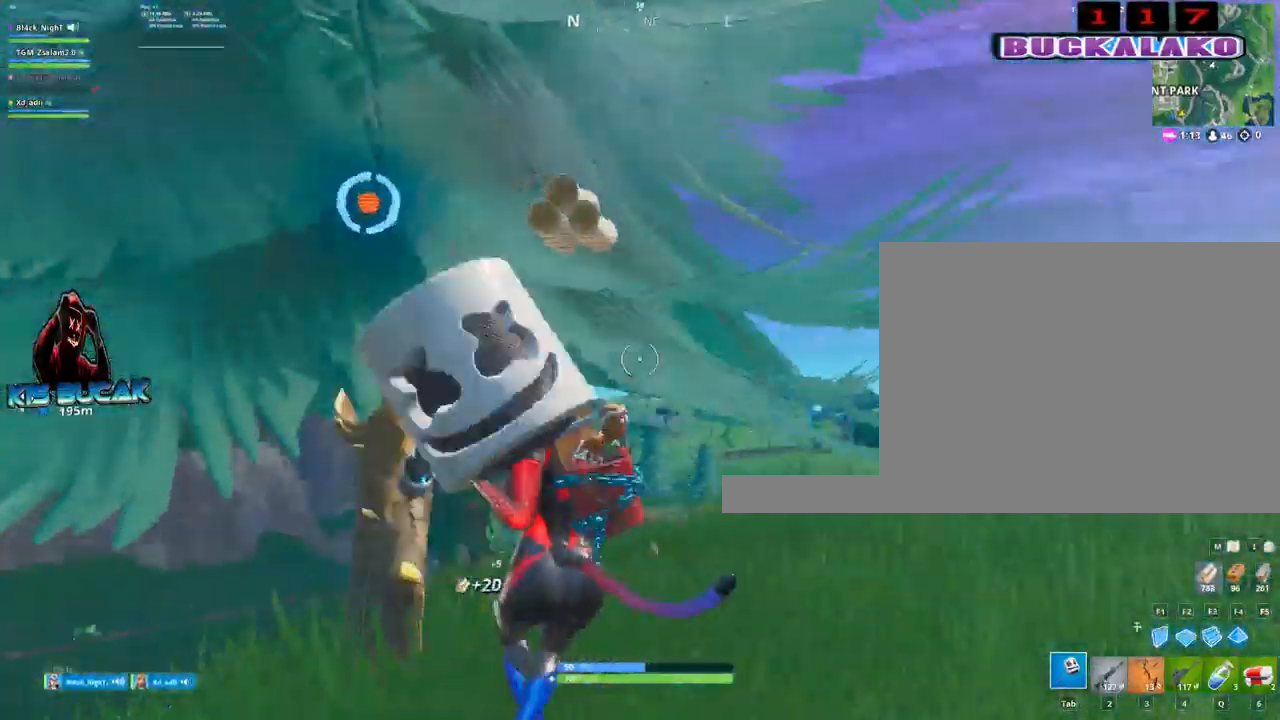
{"keys": ["w"], "mouse": [], "mouse_move": "still", "events": [[117, "mouse_left", "up"], [167, "4", "down"], [250, "4", "up"], [250, "tab", "down"], [350, "tab", "up"]]}
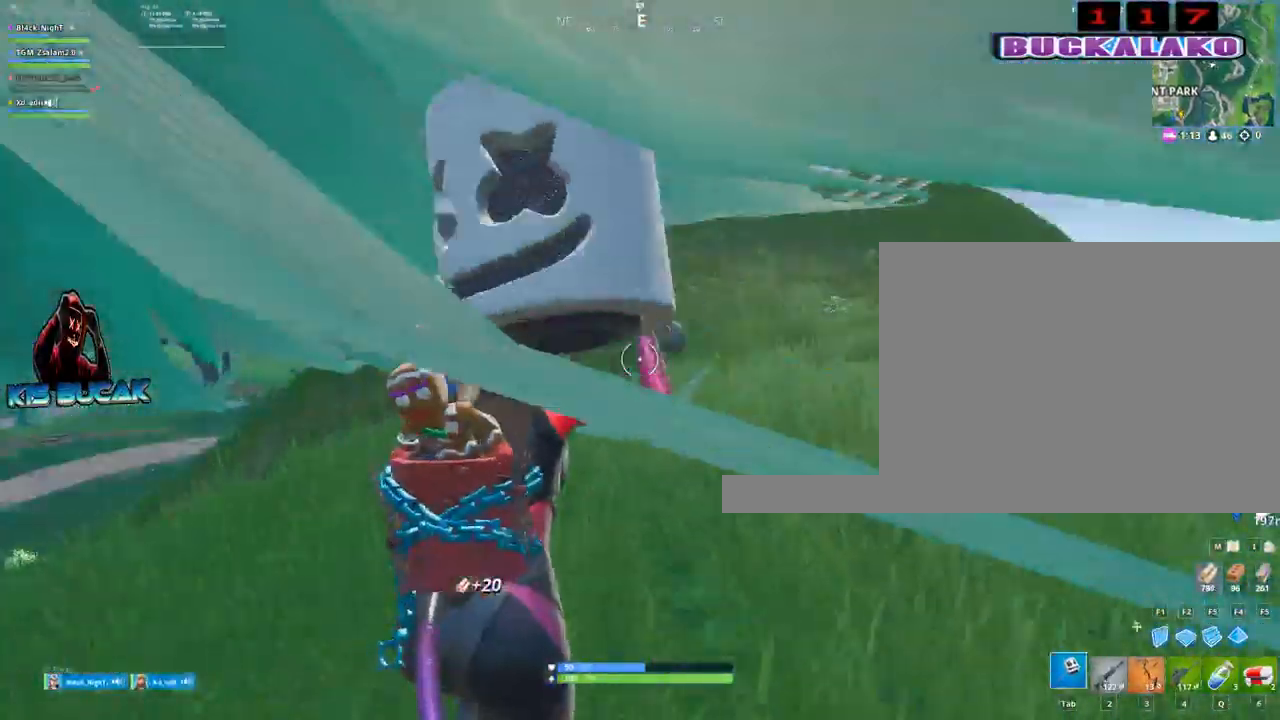
{"keys": ["w"], "mouse": [], "mouse_move": "still", "events": [[267, "3", "down"], [317, "a", "down"], [450, "3", "up"], [450, "a", "up"]]}
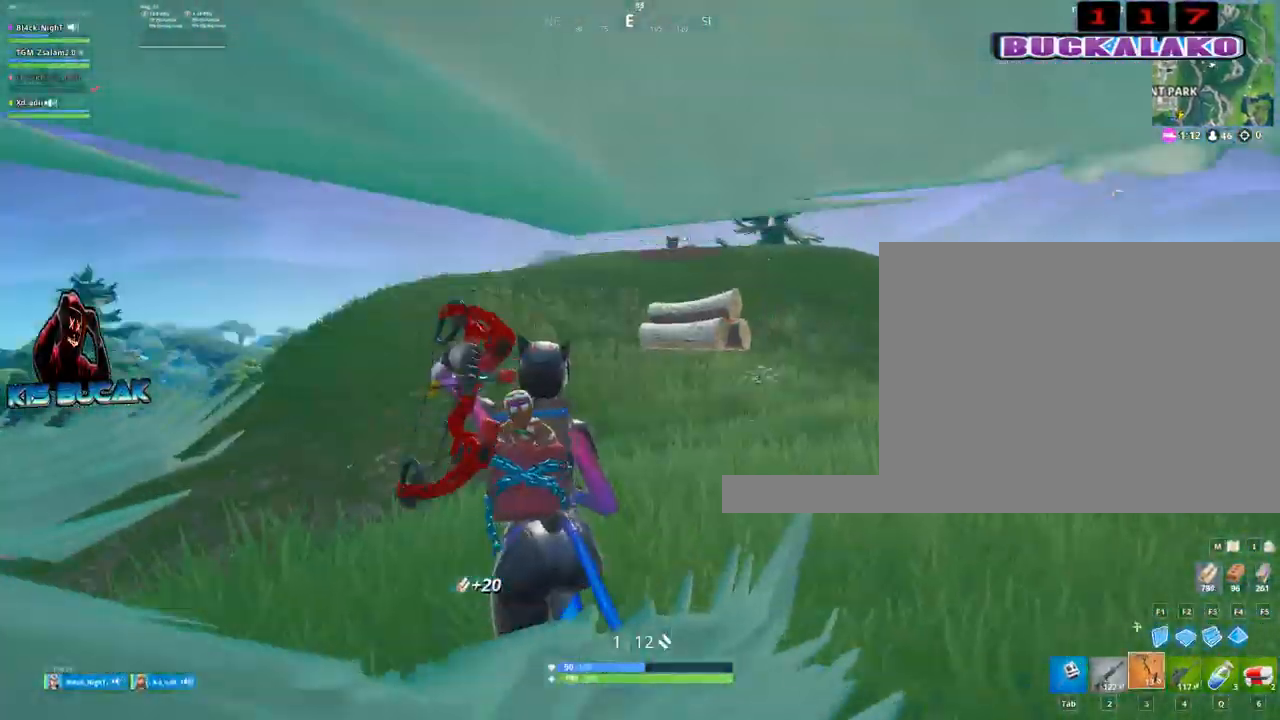
{"keys": ["w"], "mouse": [], "mouse_move": "still", "events": []}
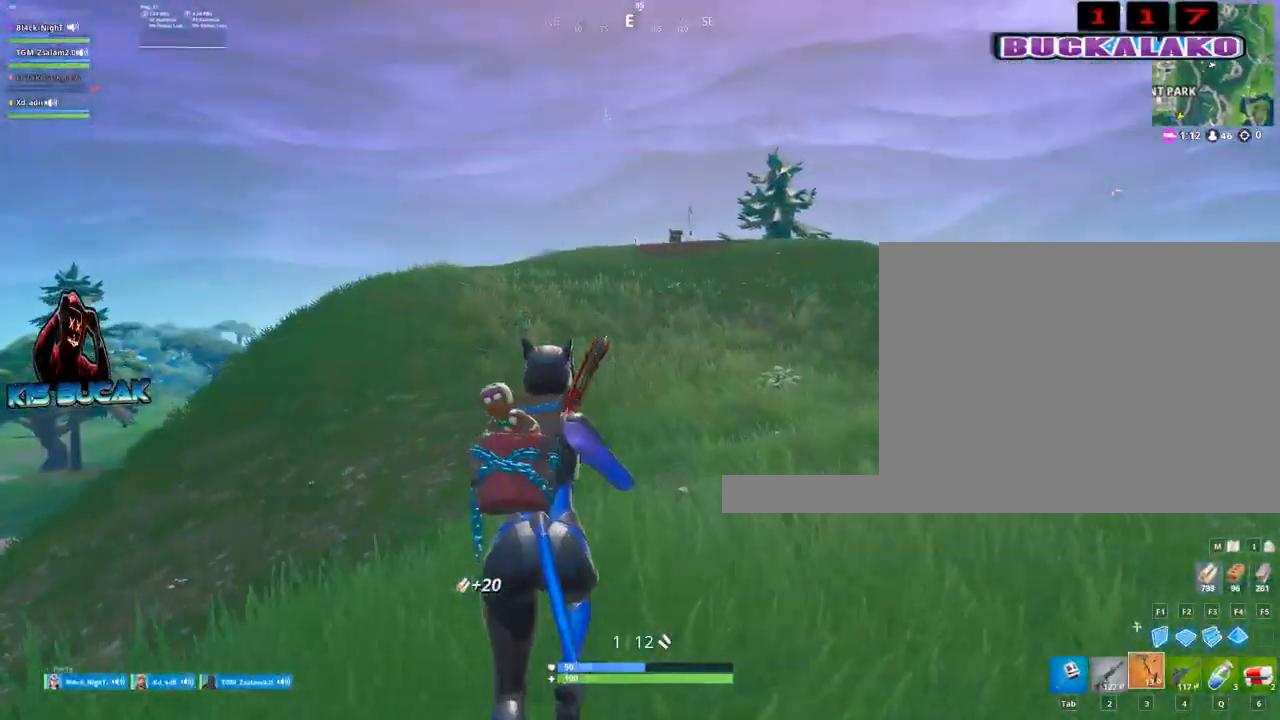
{"keys": ["w"], "mouse": [], "mouse_move": "still", "events": []}
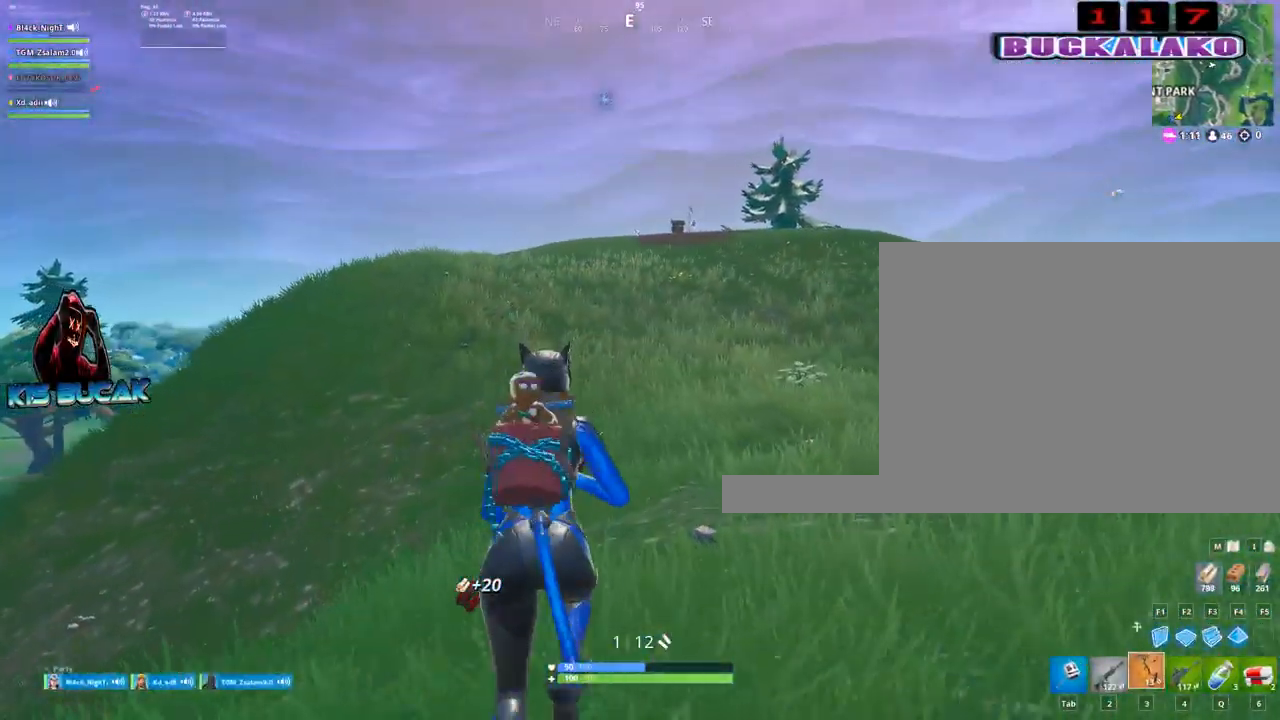
{"keys": ["w"], "mouse": [], "mouse_move": "still", "events": []}
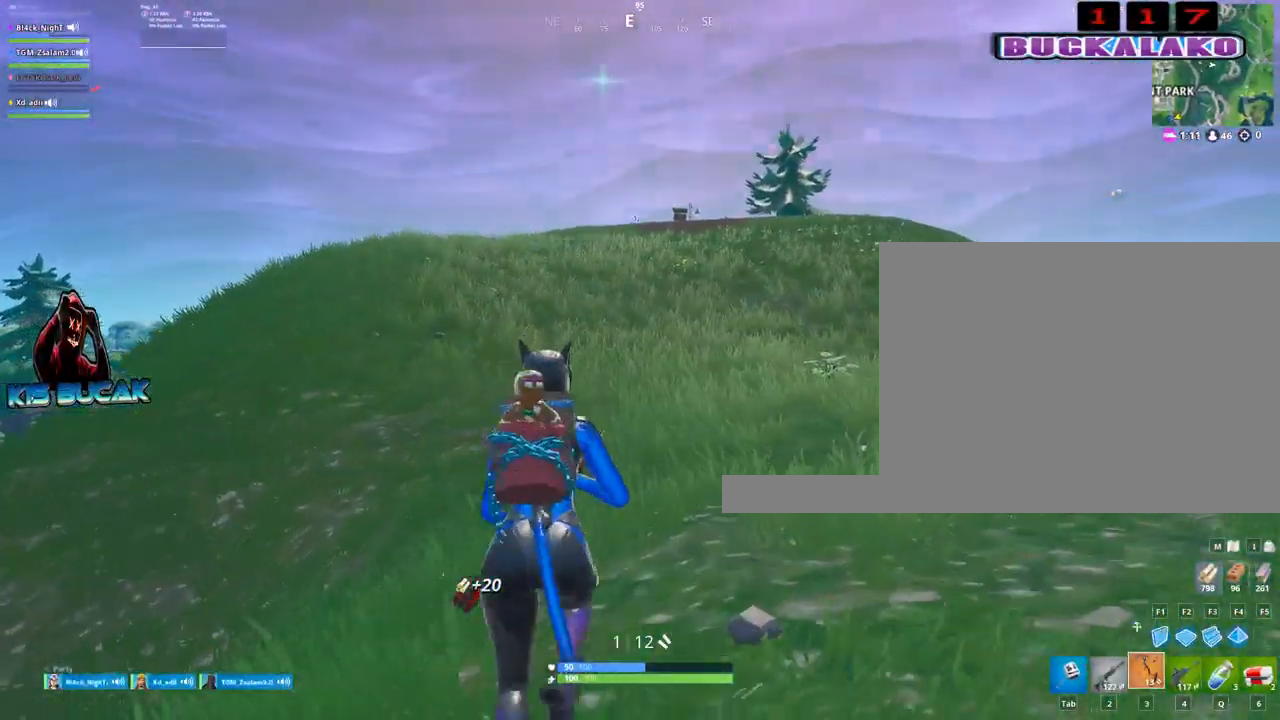
{"keys": ["a", "space", "w"], "mouse": [], "mouse_move": "still", "events": [[150, "a", "down"], [434, "space", "down"]]}
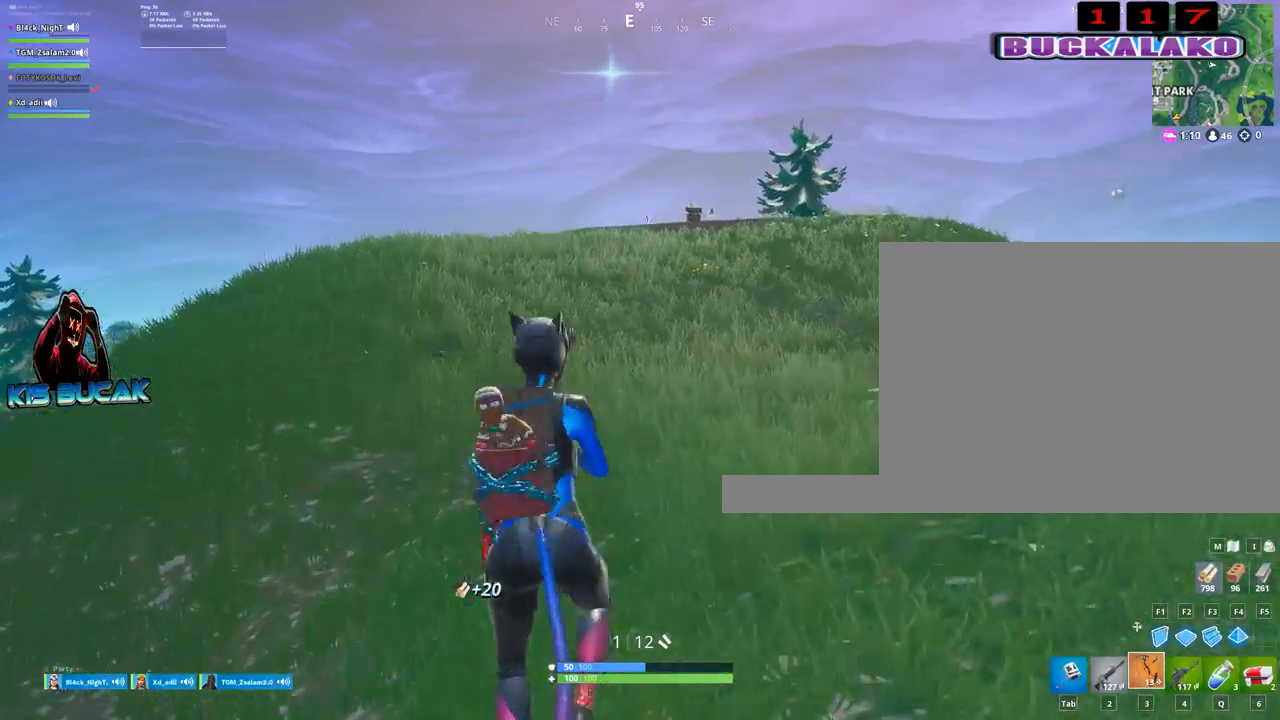
{"keys": ["a", "w"], "mouse": [], "mouse_move": "still", "events": [[17, "space", "up"]]}
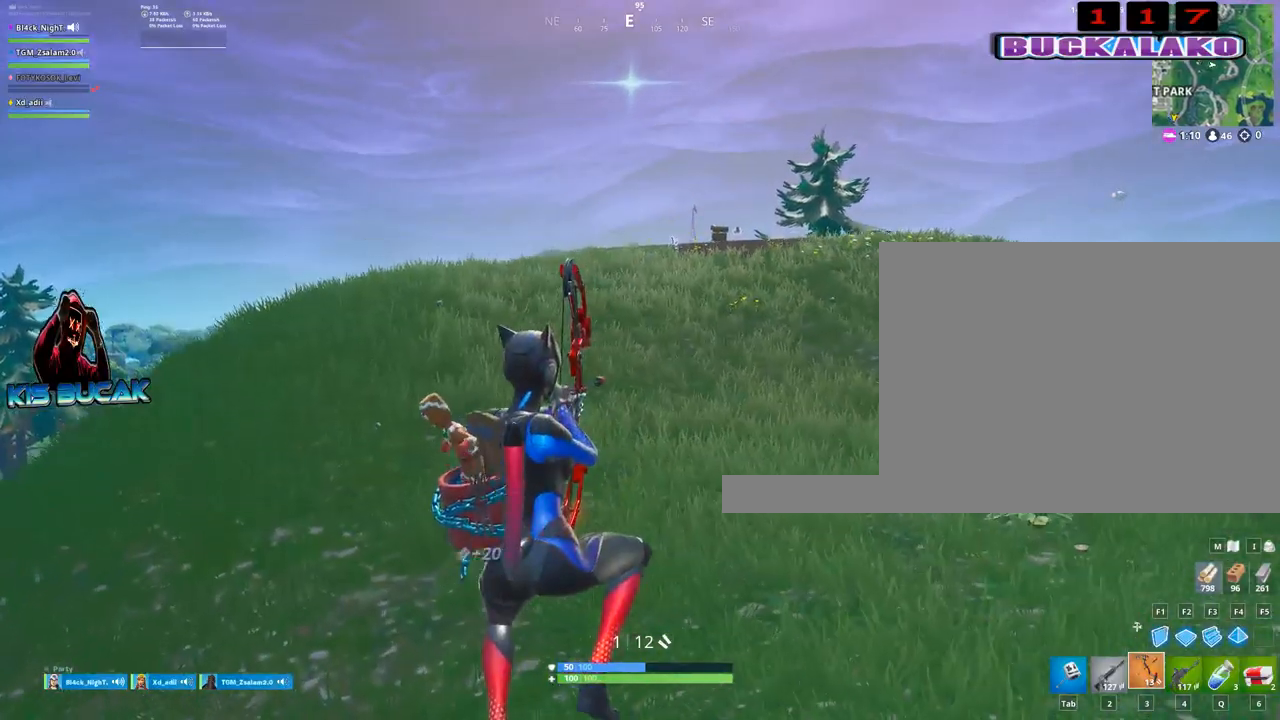
{"keys": ["a", "w"], "mouse": [], "mouse_move": "still", "events": []}
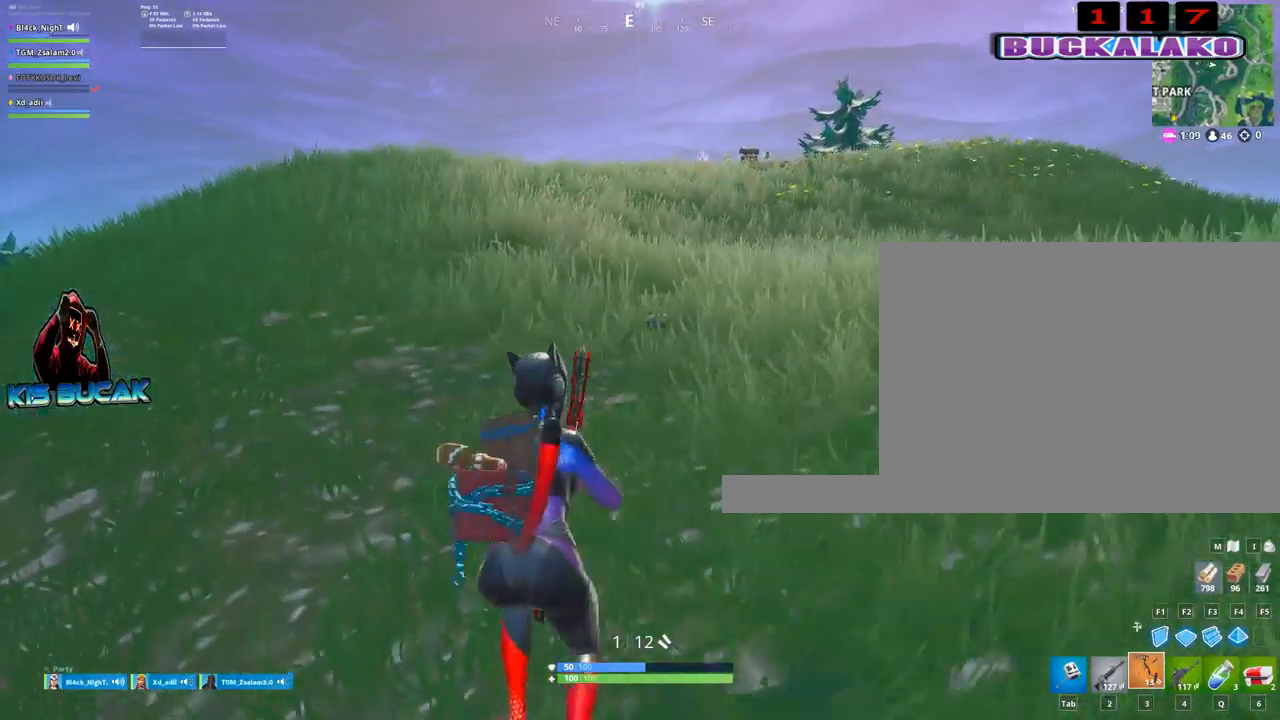
{"keys": ["a", "w"], "mouse": [], "mouse_move": "still", "events": []}
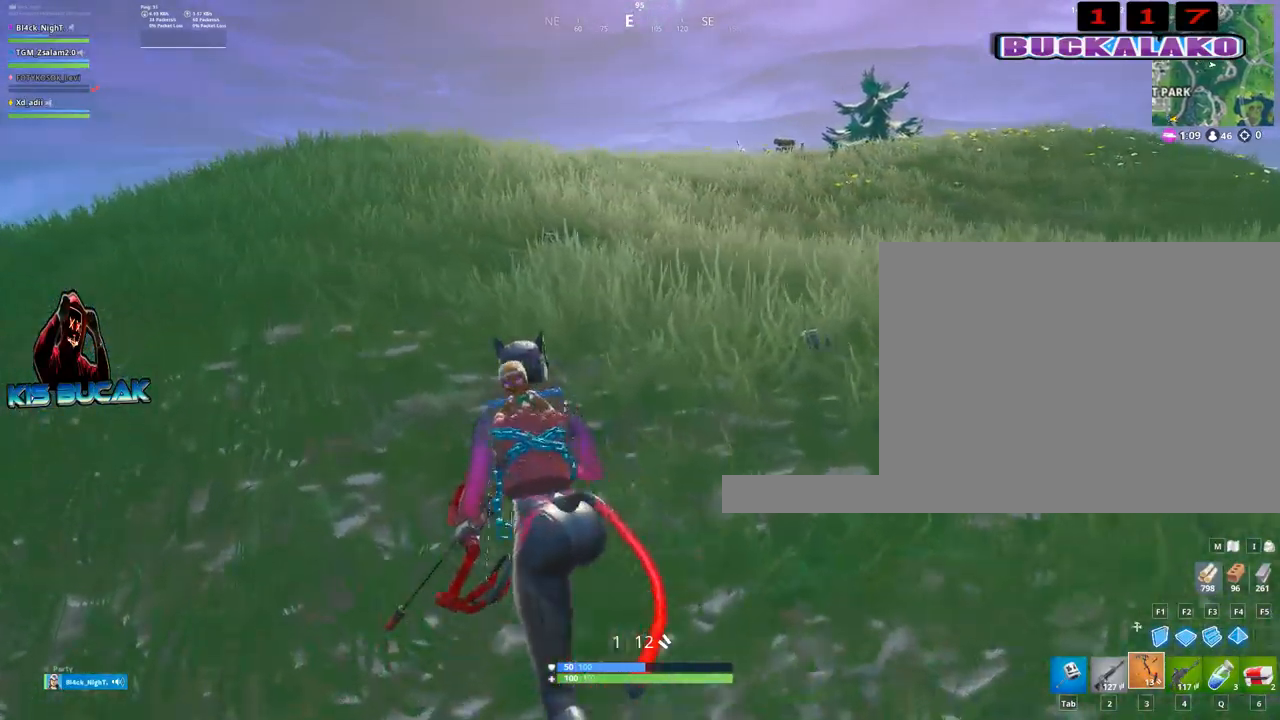
{"keys": ["a", "w"], "mouse": [], "mouse_move": "still", "events": []}
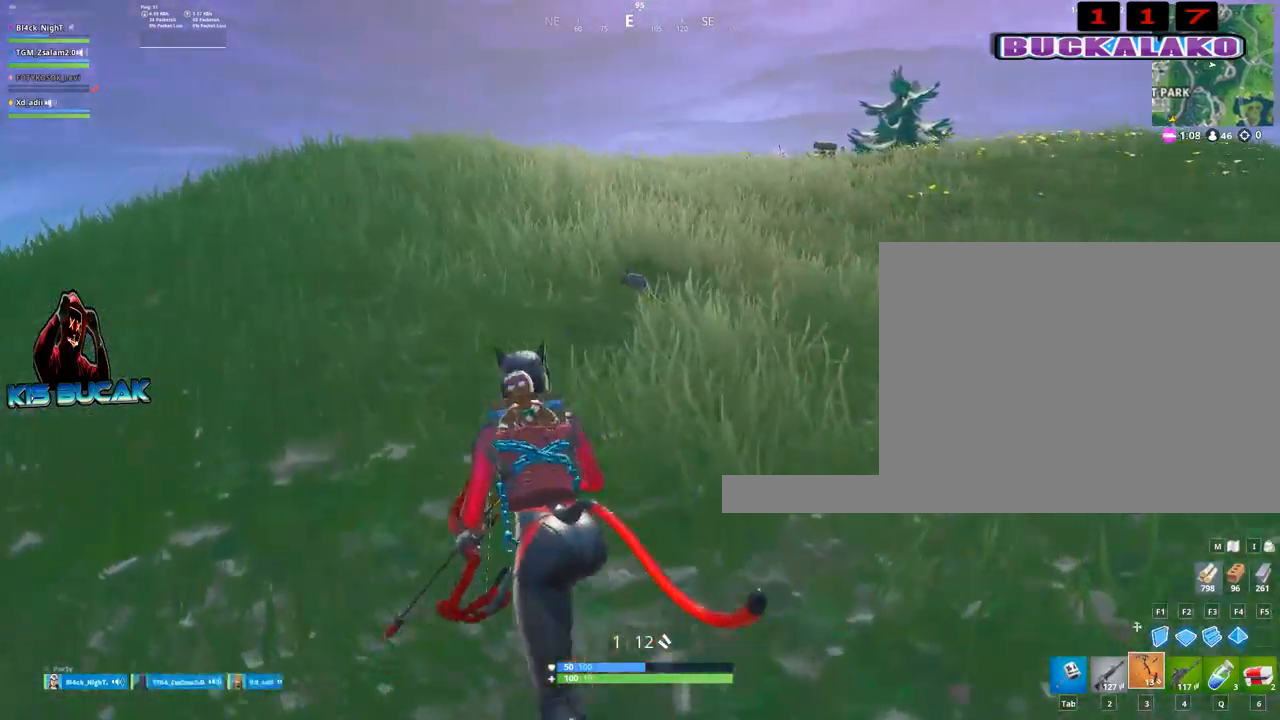
{"keys": ["a", "space", "w"], "mouse": [], "mouse_move": "still", "events": [[500, "space", "down"]]}
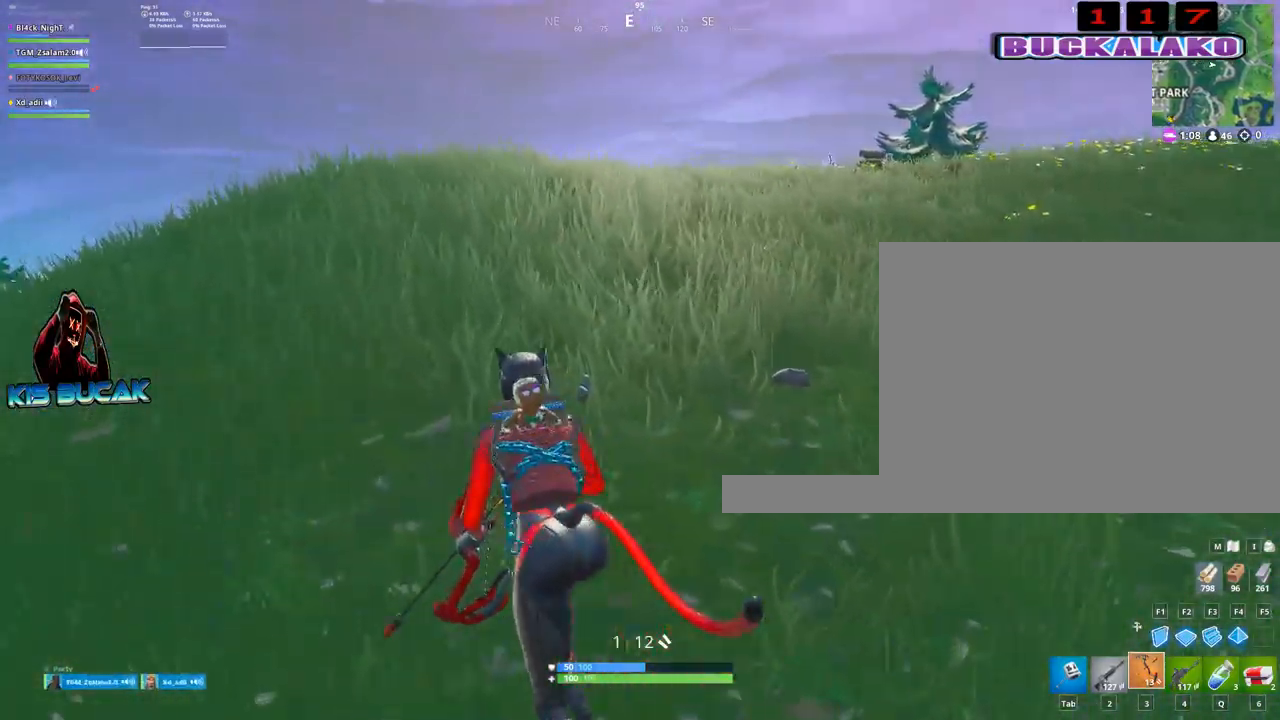
{"keys": ["a", "w"], "mouse": [], "mouse_move": "still", "events": [[234, "space", "up"]]}
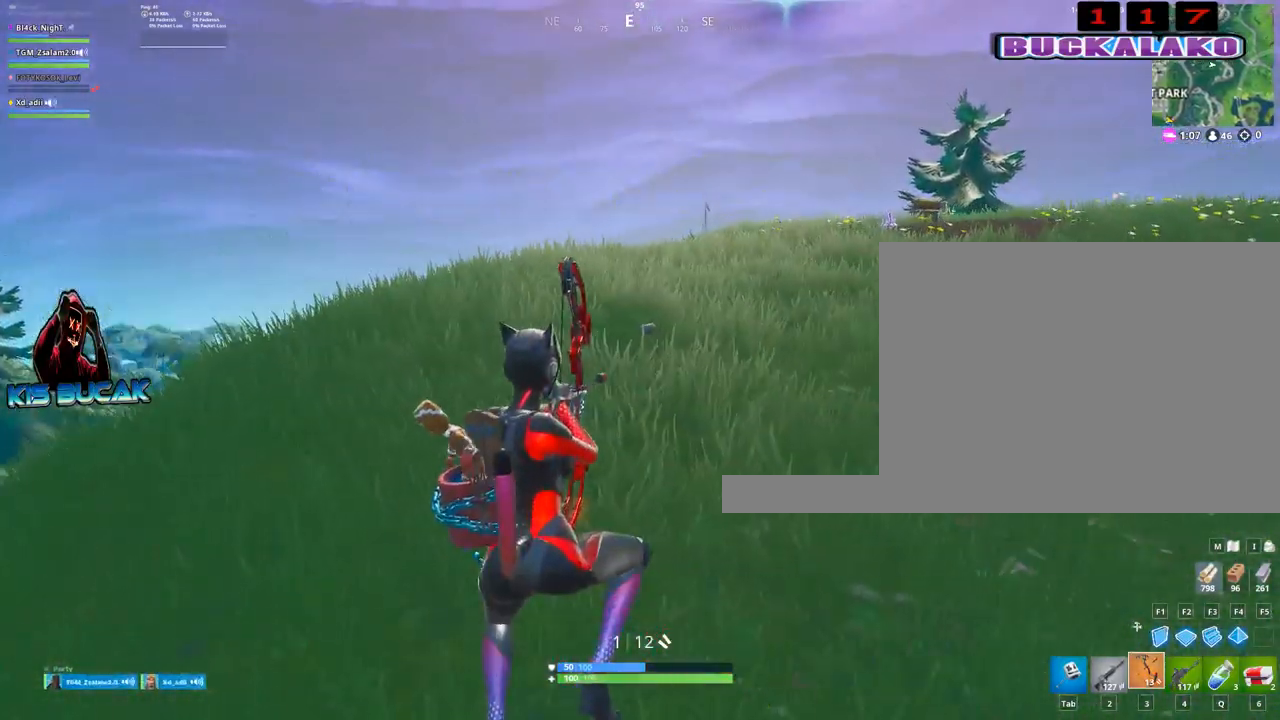
{"keys": ["w"], "mouse": [], "mouse_move": "still", "events": [[67, "a", "up"]]}
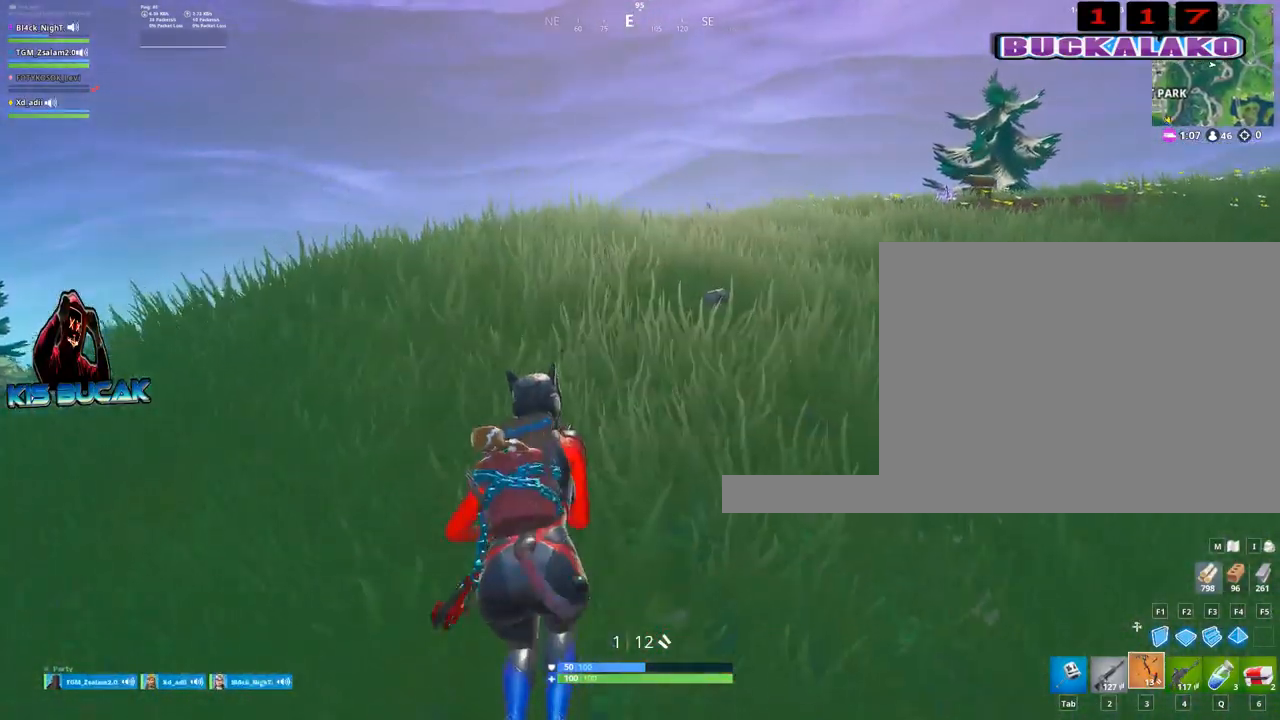
{"keys": ["w"], "mouse": [], "mouse_move": "still", "events": [[367, "space", "down"], [500, "space", "up"]]}
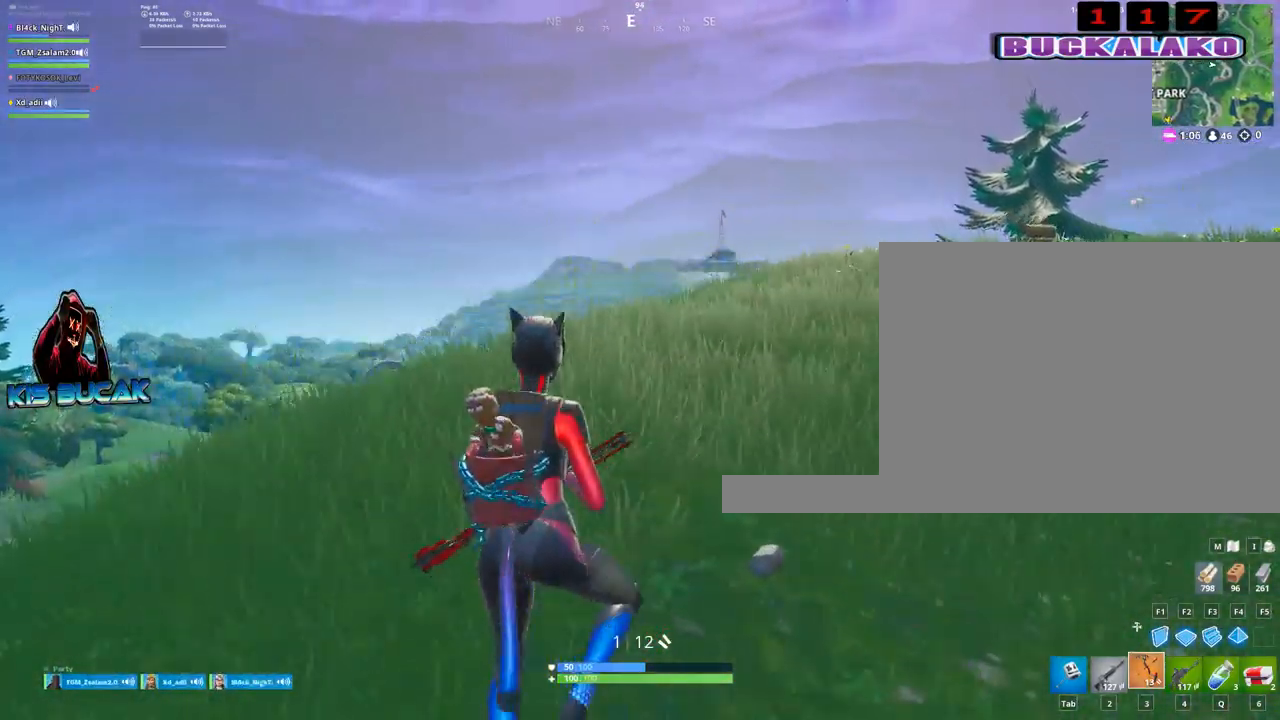
{"keys": ["tab", "w"], "mouse": [], "mouse_move": "still", "events": [[384, "4", "down"], [434, "4", "up"], [434, "tab", "down"]]}